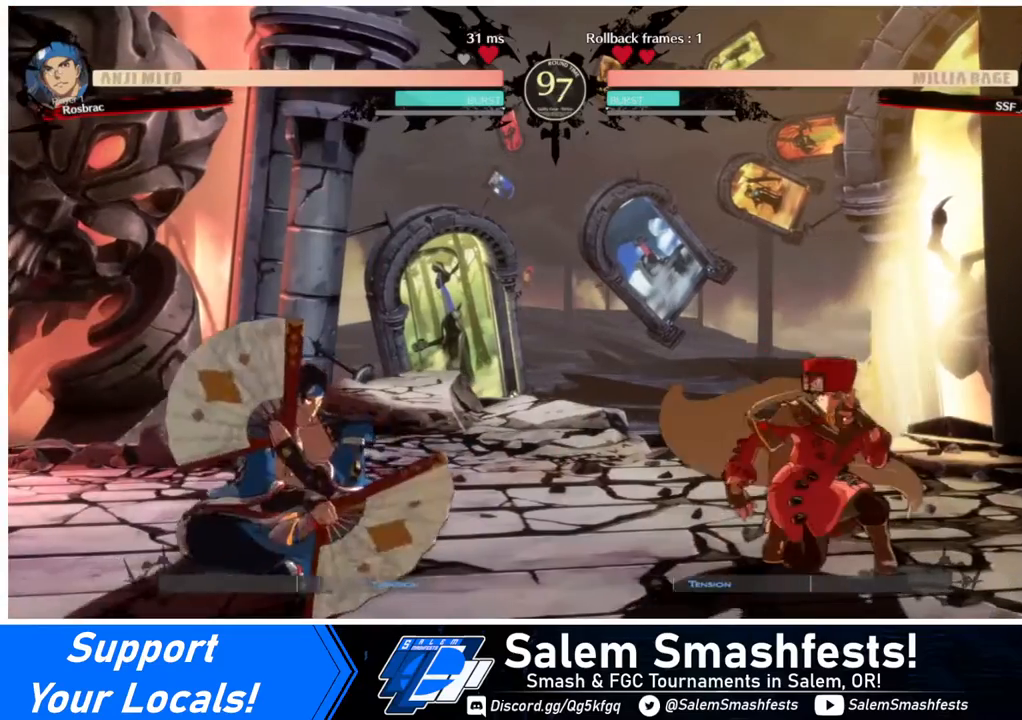
Gameplay with a controller (arcade stick); each line is a JSON object with the inputs held at the frame after it. "events" lists button and stick changes between this image and that frame as [ms after this image, input, new state], when the widget could be followed in between. Not read: L3 R3.
{"buttons": [], "events": [[120, "DPAD_DOWN", "up"], [160, "DPAD_RIGHT", "up"], [280, "DPAD_RIGHT", "down"], [360, "DPAD_RIGHT", "up"], [400, "DPAD_RIGHT", "down"], [480, "DPAD_RIGHT", "up"]]}
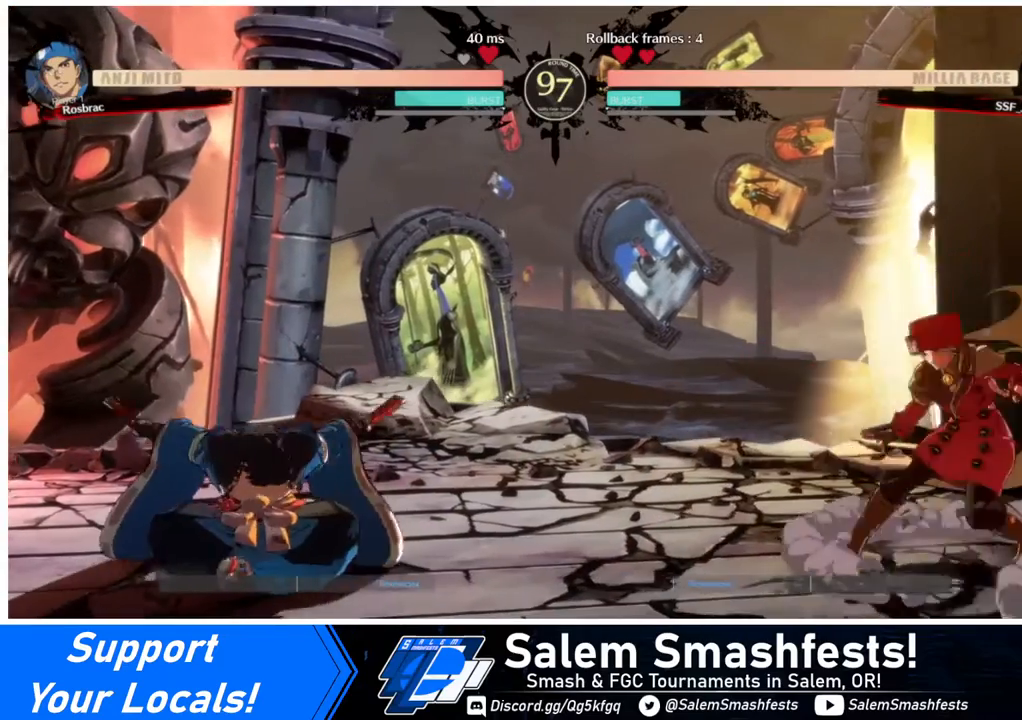
{"buttons": ["DPAD_RIGHT"], "events": [[40, "DPAD_LEFT", "down"], [80, "DPAD_LEFT", "up"], [160, "DPAD_LEFT", "down"], [280, "DPAD_LEFT", "up"], [280, "DPAD_RIGHT", "down"]]}
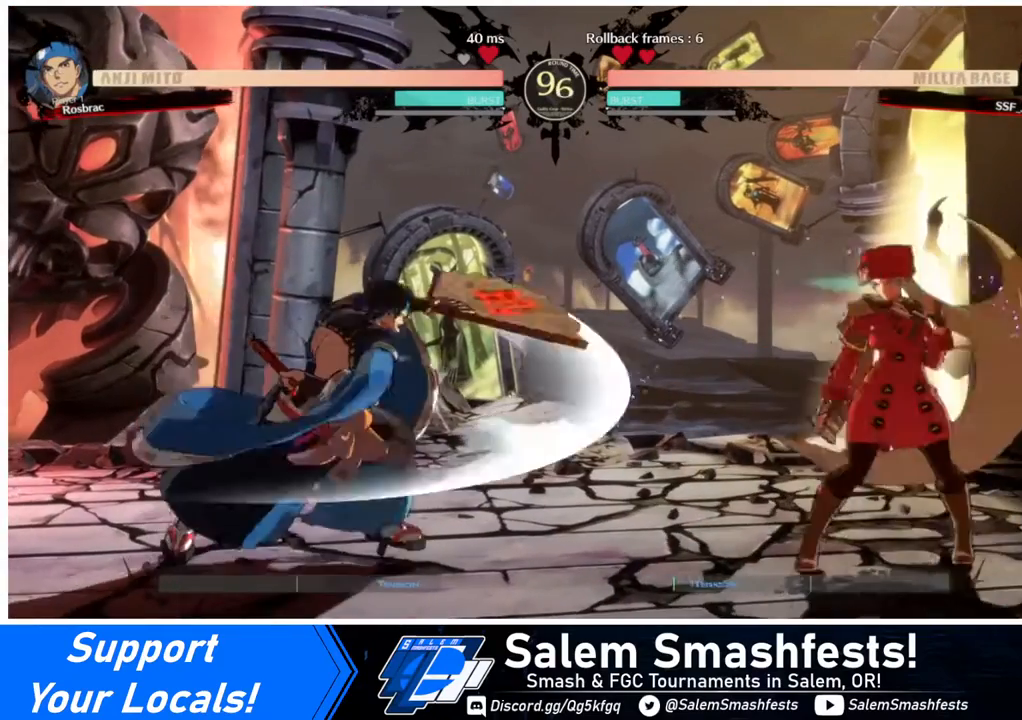
{"buttons": ["DPAD_RIGHT"], "events": [[120, "DPAD_RIGHT", "up"], [160, "DPAD_LEFT", "down"], [320, "DPAD_LEFT", "up"], [360, "DPAD_RIGHT", "down"]]}
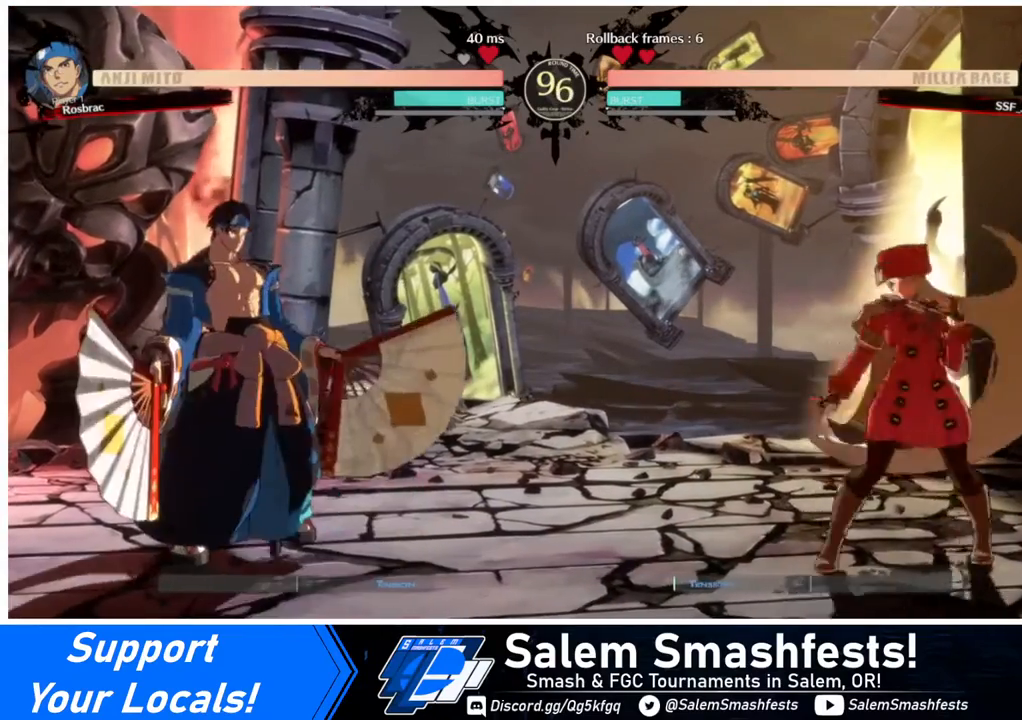
{"buttons": [], "events": [[40, "DPAD_LEFT", "down"], [40, "DPAD_RIGHT", "up"], [200, "DPAD_UP", "down"], [320, "DPAD_LEFT", "up"], [320, "DPAD_UP", "up"]]}
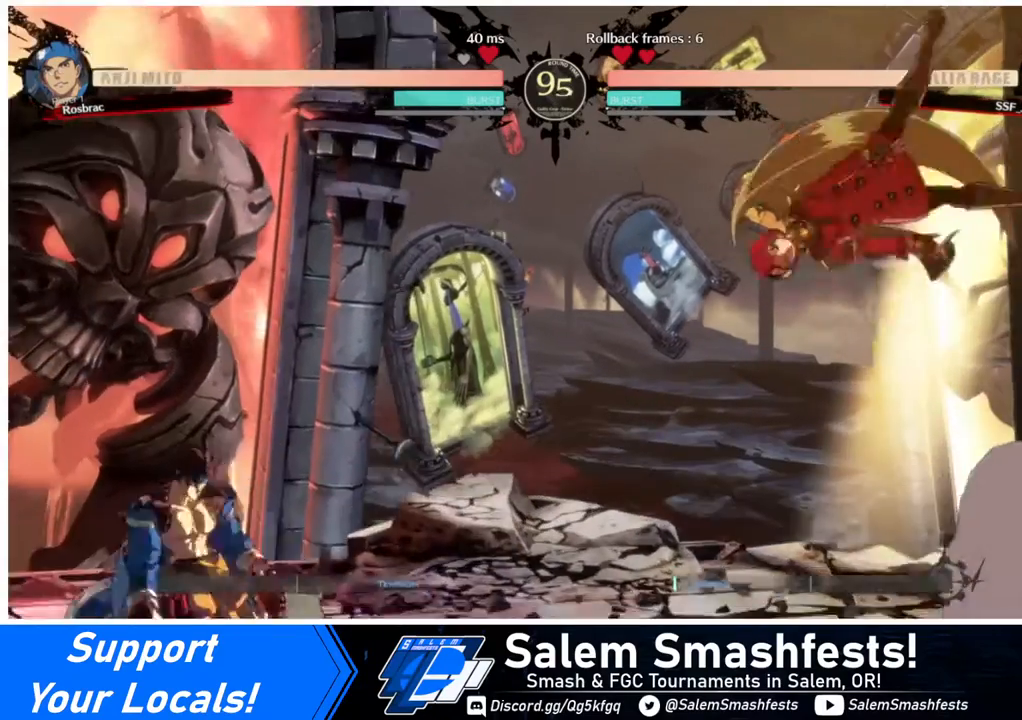
{"buttons": ["DPAD_RIGHT"], "events": [[200, "DPAD_RIGHT", "down"], [240, "L1", "down"], [320, "L1", "up"]]}
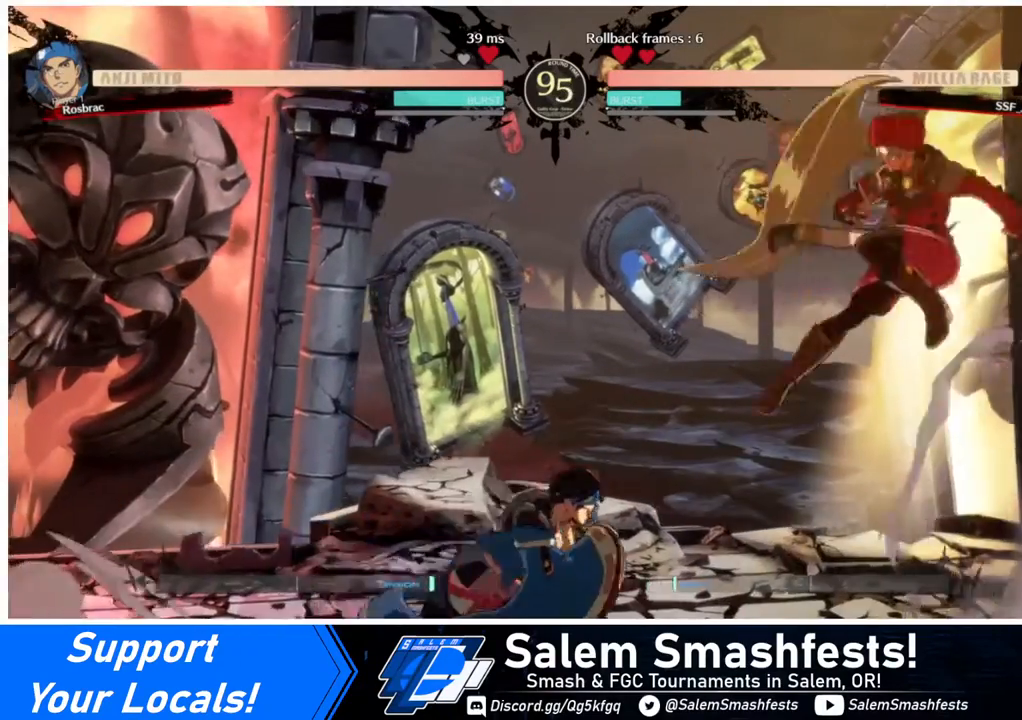
{"buttons": ["DPAD_LEFT"], "events": [[280, "DPAD_RIGHT", "up"], [360, "DPAD_LEFT", "down"], [440, "DPAD_LEFT", "up"], [480, "DPAD_LEFT", "down"]]}
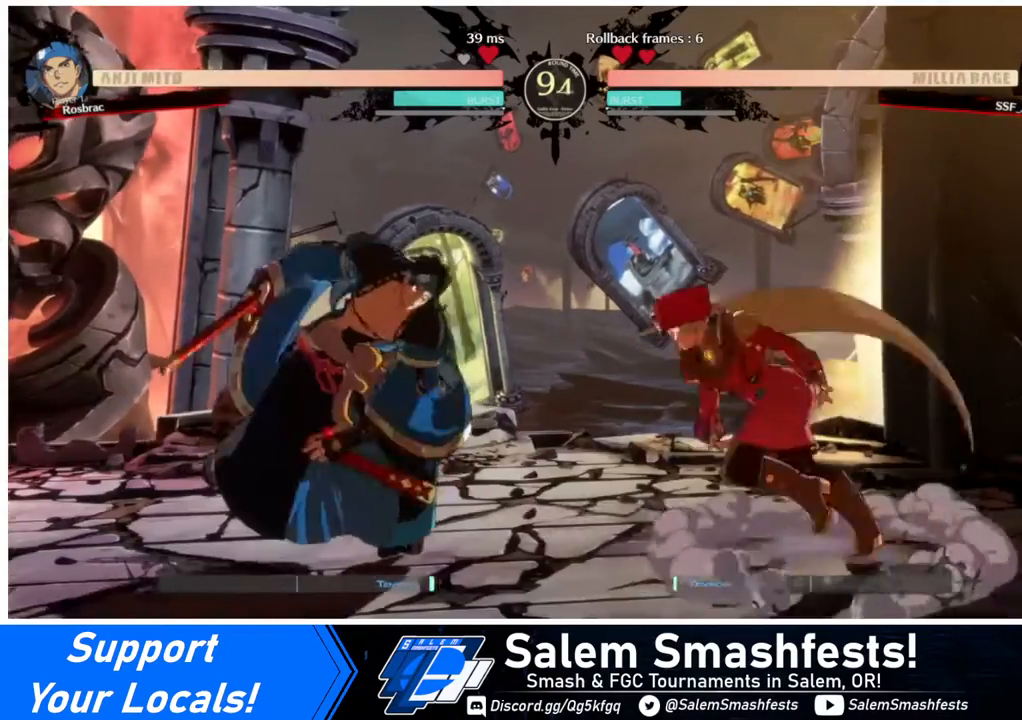
{"buttons": [], "events": [[120, "DPAD_DOWN", "down"], [120, "SQUARE", "down"], [200, "DPAD_LEFT", "up"], [200, "SQUARE", "up"], [320, "R2", "down"], [440, "R2", "up"], [480, "DPAD_DOWN", "up"]]}
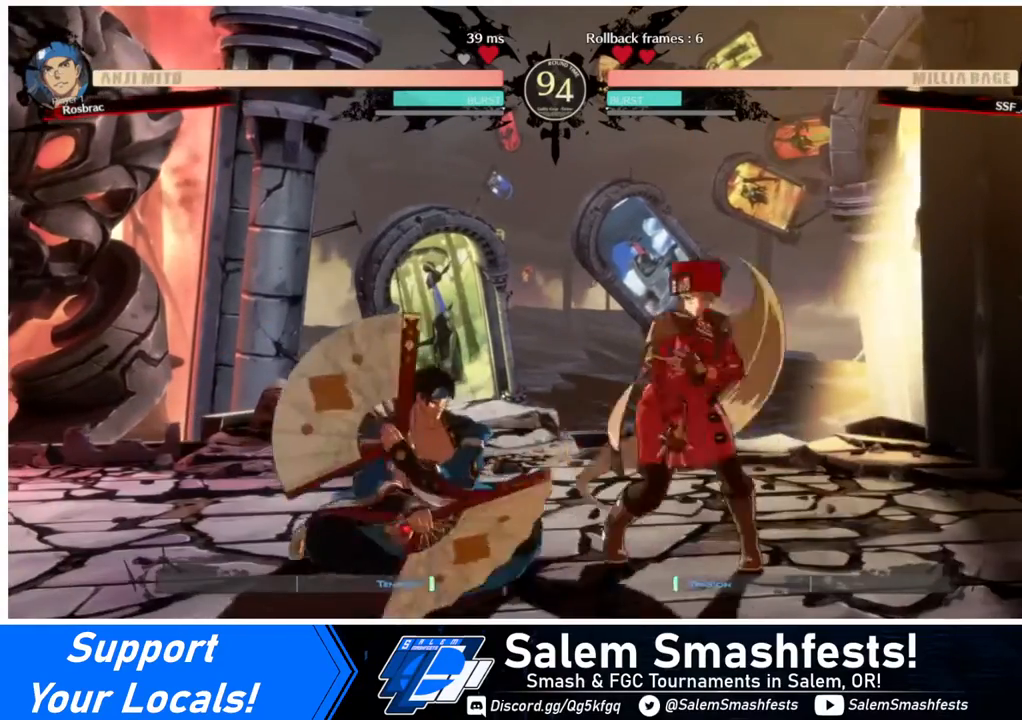
{"buttons": ["DPAD_DOWN", "DPAD_RIGHT"], "events": [[200, "DPAD_RIGHT", "down"], [480, "DPAD_DOWN", "down"]]}
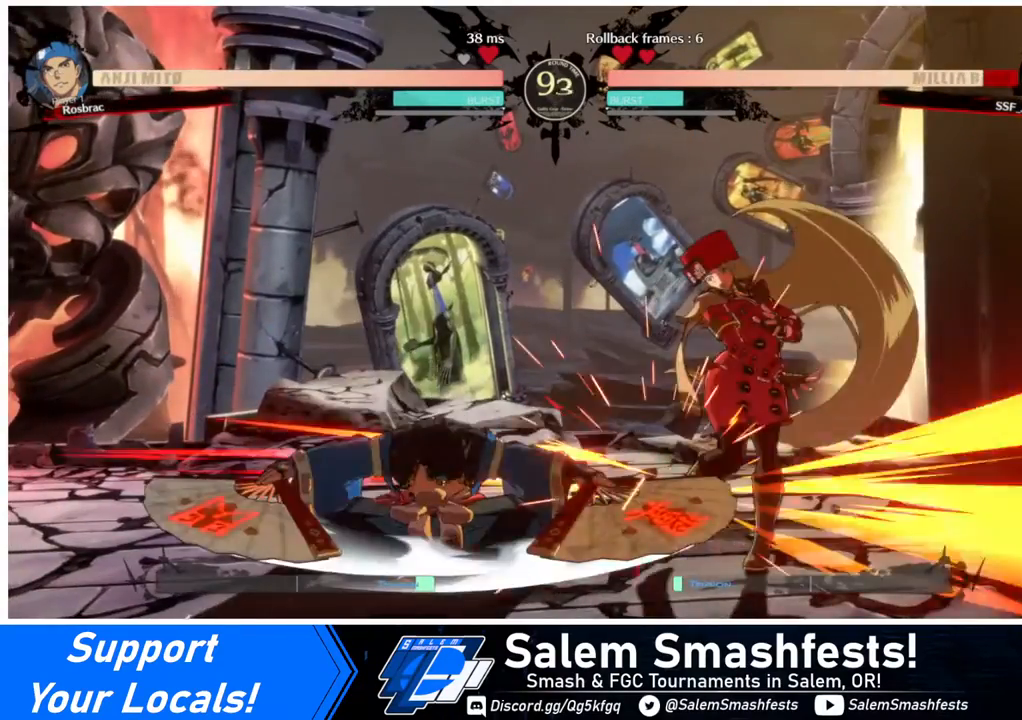
{"buttons": ["DPAD_DOWN", "DPAD_RIGHT"], "events": []}
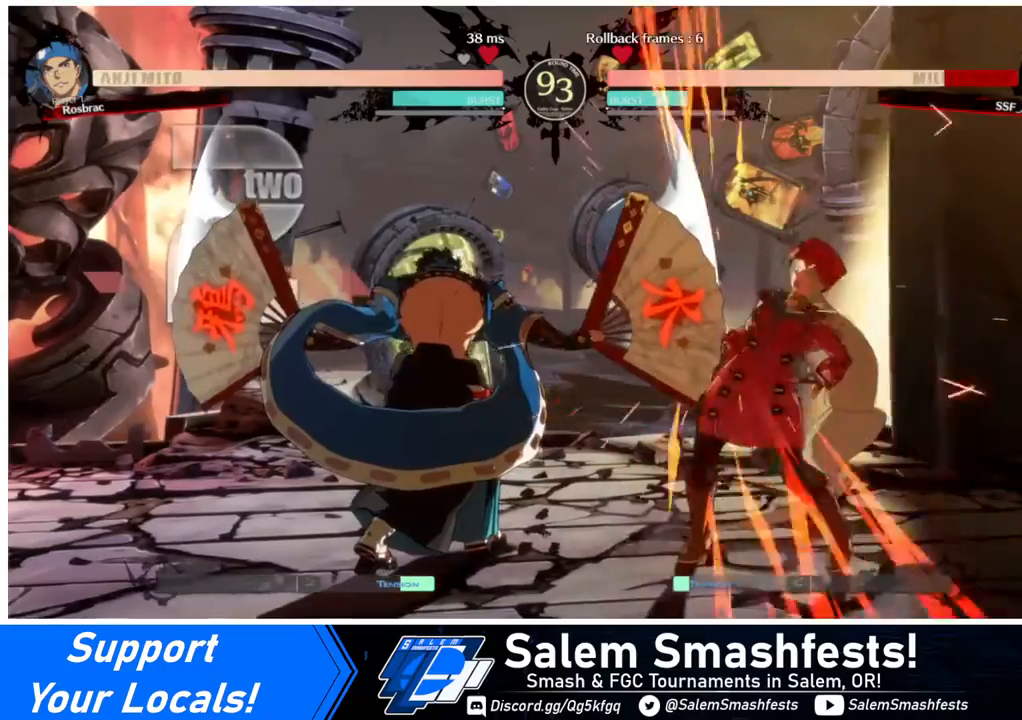
{"buttons": ["SQUARE", "TRIANGLE", "DPAD_DOWN", "DPAD_RIGHT"], "events": [[360, "SQUARE", "down"], [360, "TRIANGLE", "down"]]}
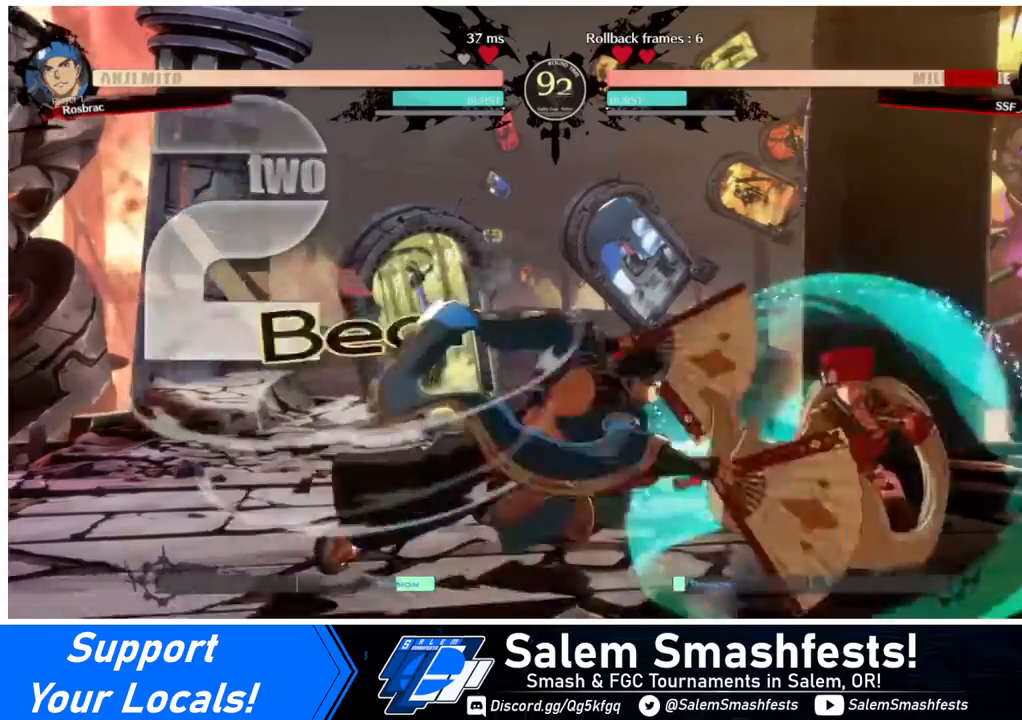
{"buttons": ["DPAD_DOWN", "DPAD_RIGHT"], "events": [[120, "SQUARE", "up"], [120, "TRIANGLE", "up"]]}
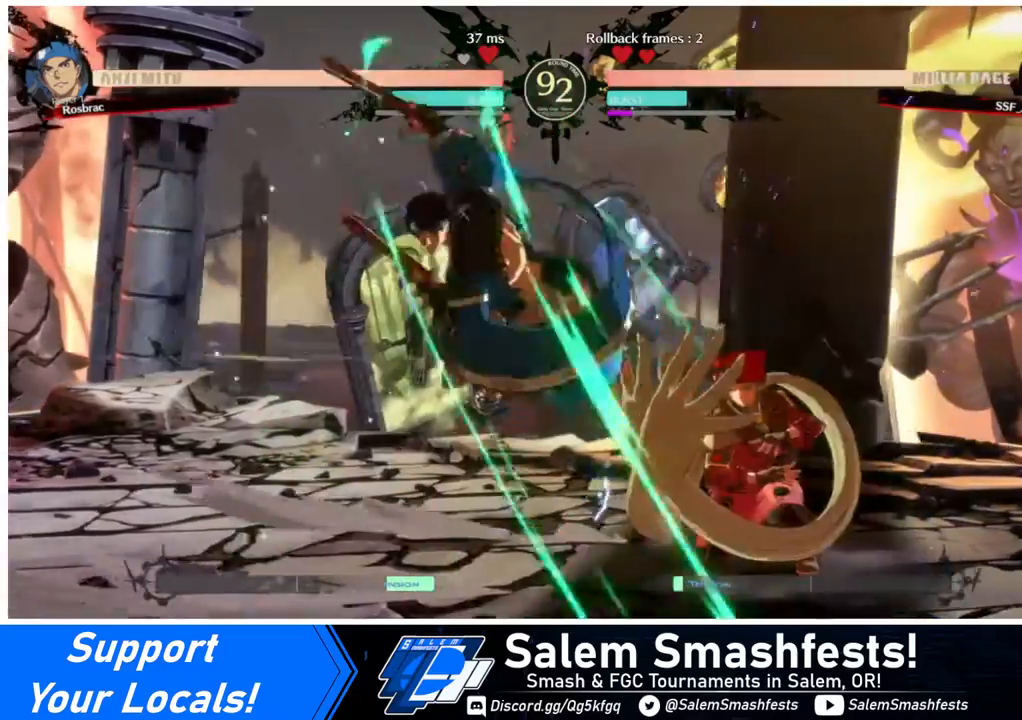
{"buttons": [], "events": [[240, "DPAD_DOWN", "up"], [280, "DPAD_UP", "down"], [360, "DPAD_UP", "up"], [480, "DPAD_RIGHT", "up"]]}
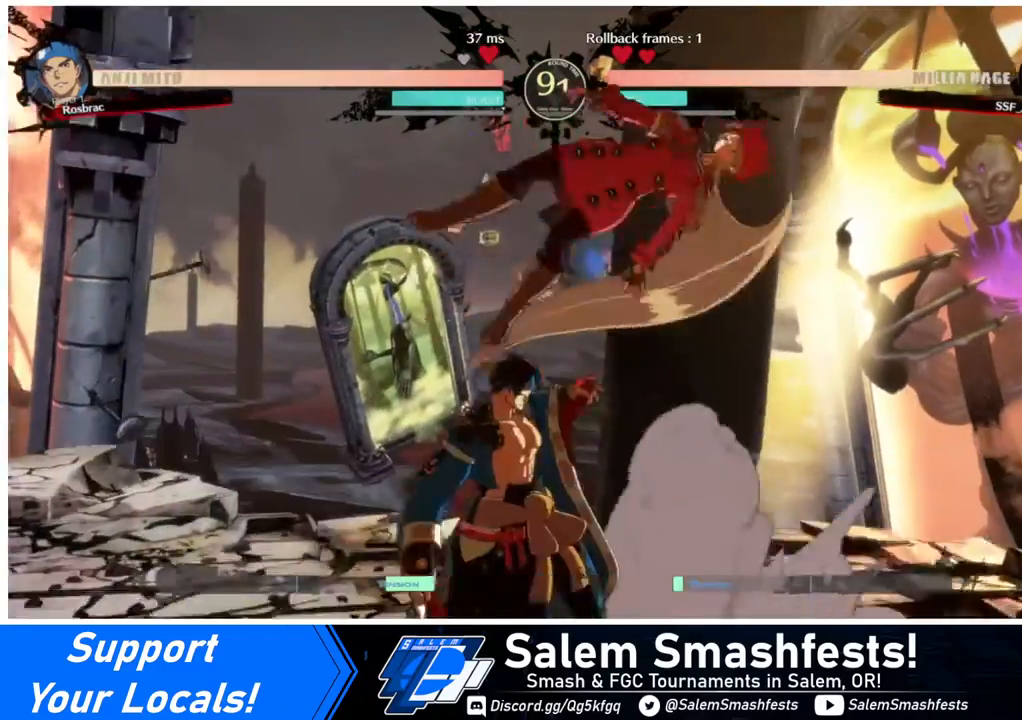
{"buttons": [], "events": [[280, "L1", "down"], [360, "L1", "up"]]}
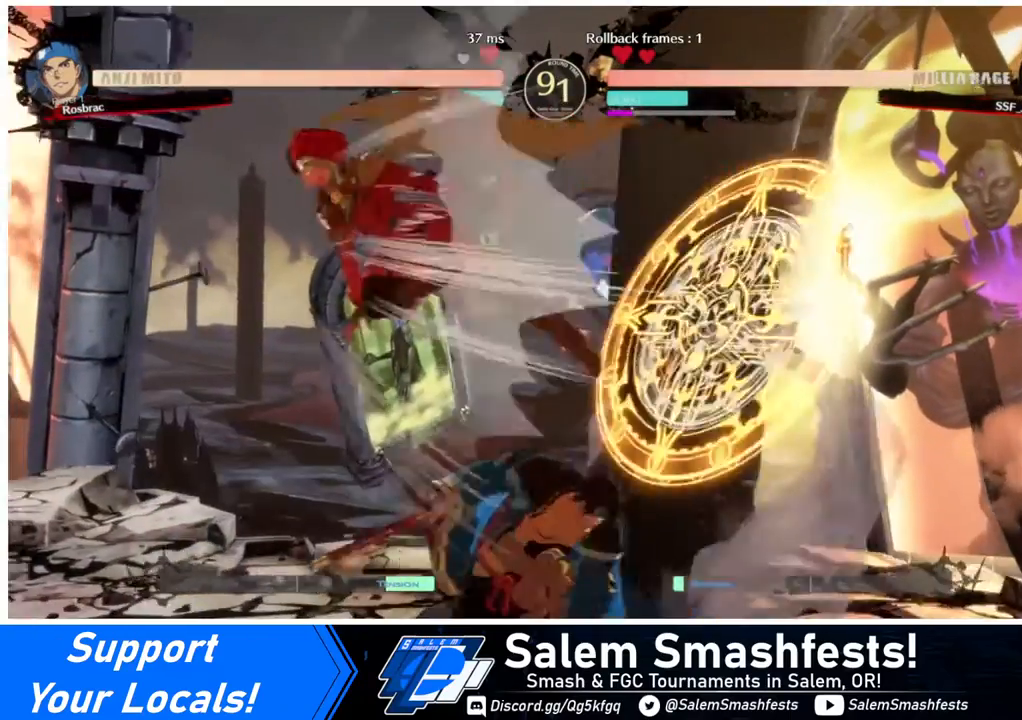
{"buttons": ["DPAD_DOWN"], "events": [[200, "R1", "down"], [280, "R1", "up"], [440, "DPAD_DOWN", "down"]]}
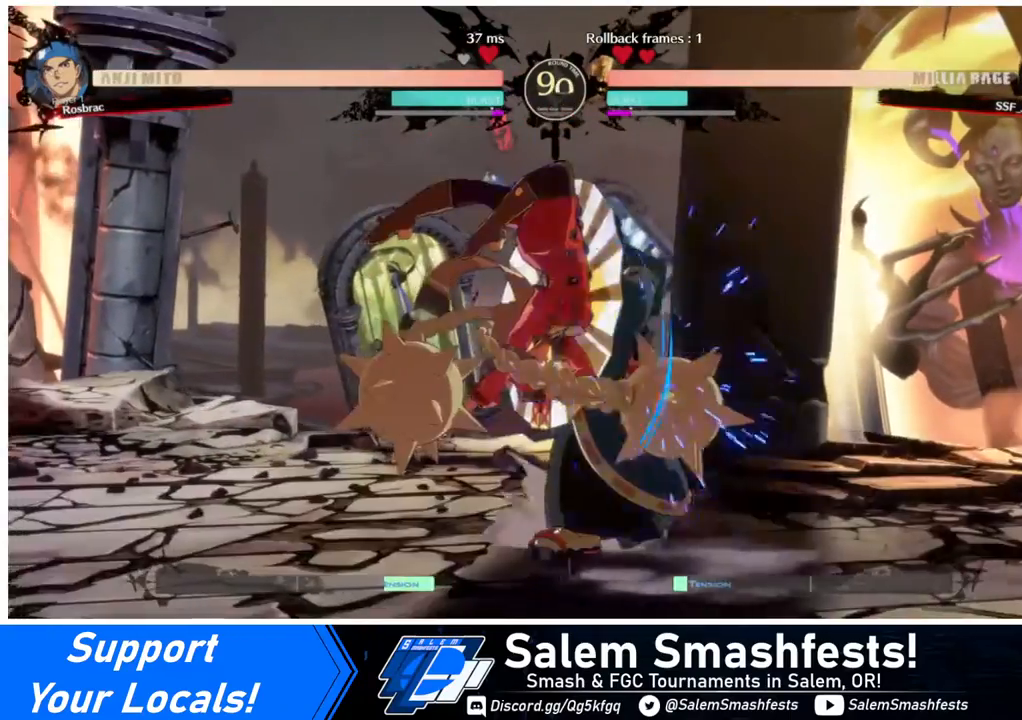
{"buttons": [], "events": [[200, "SQUARE", "down"], [320, "SQUARE", "up"], [440, "DPAD_DOWN", "up"]]}
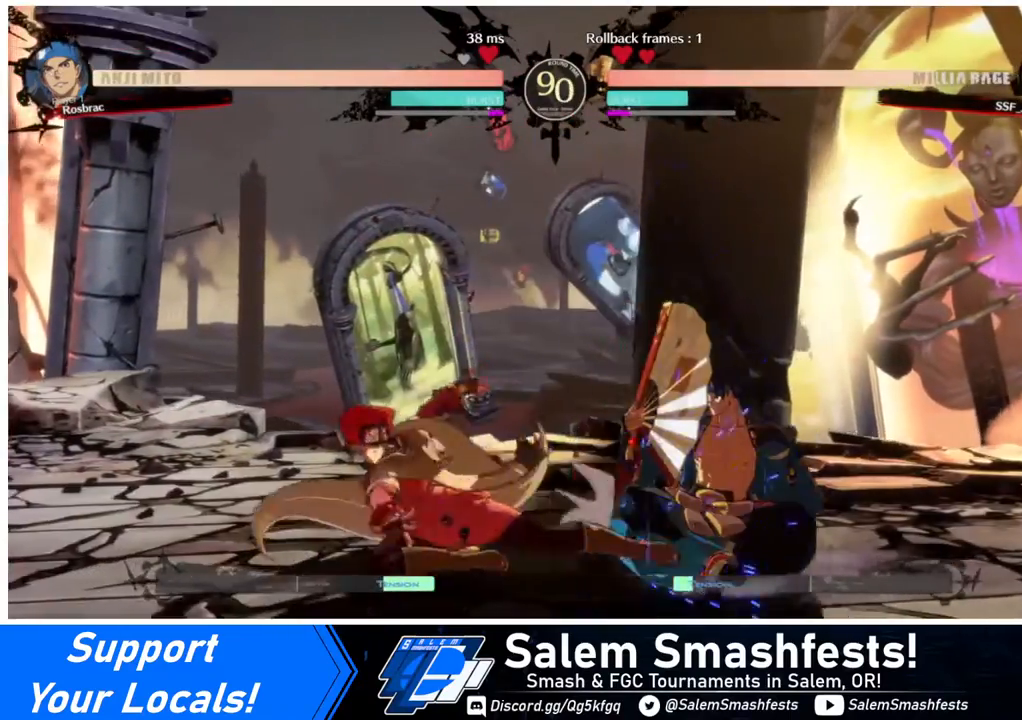
{"buttons": ["R2", "DPAD_RIGHT"], "events": [[200, "DPAD_RIGHT", "down"], [480, "R2", "down"]]}
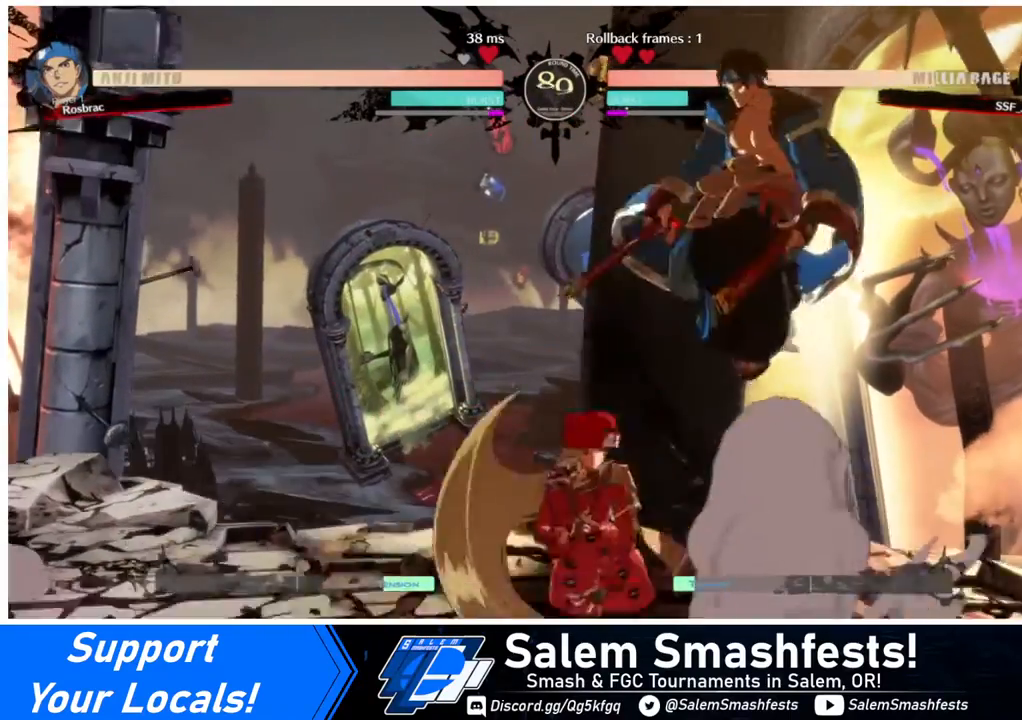
{"buttons": ["DPAD_LEFT"], "events": [[80, "R2", "up"], [160, "DPAD_RIGHT", "up"], [200, "CIRCLE", "down"], [200, "DPAD_LEFT", "down"], [320, "CIRCLE", "up"]]}
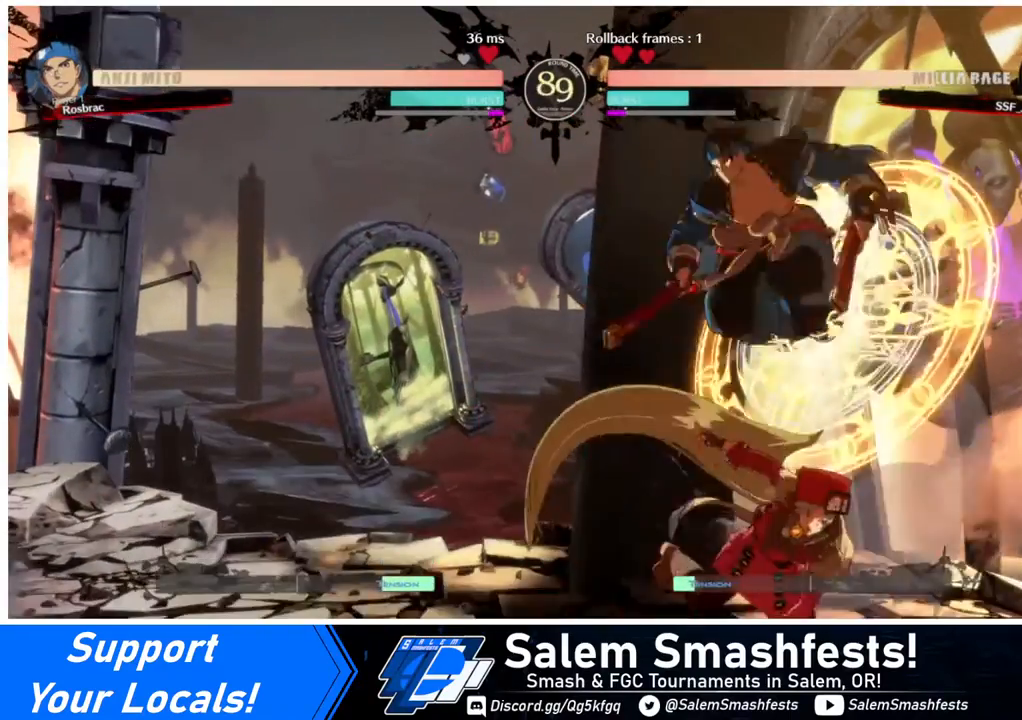
{"buttons": ["TRIANGLE", "DPAD_DOWN"], "events": [[80, "DPAD_DOWN", "down"], [200, "DPAD_DOWN", "up"], [440, "DPAD_LEFT", "up"], [480, "DPAD_DOWN", "down"], [480, "TRIANGLE", "down"]]}
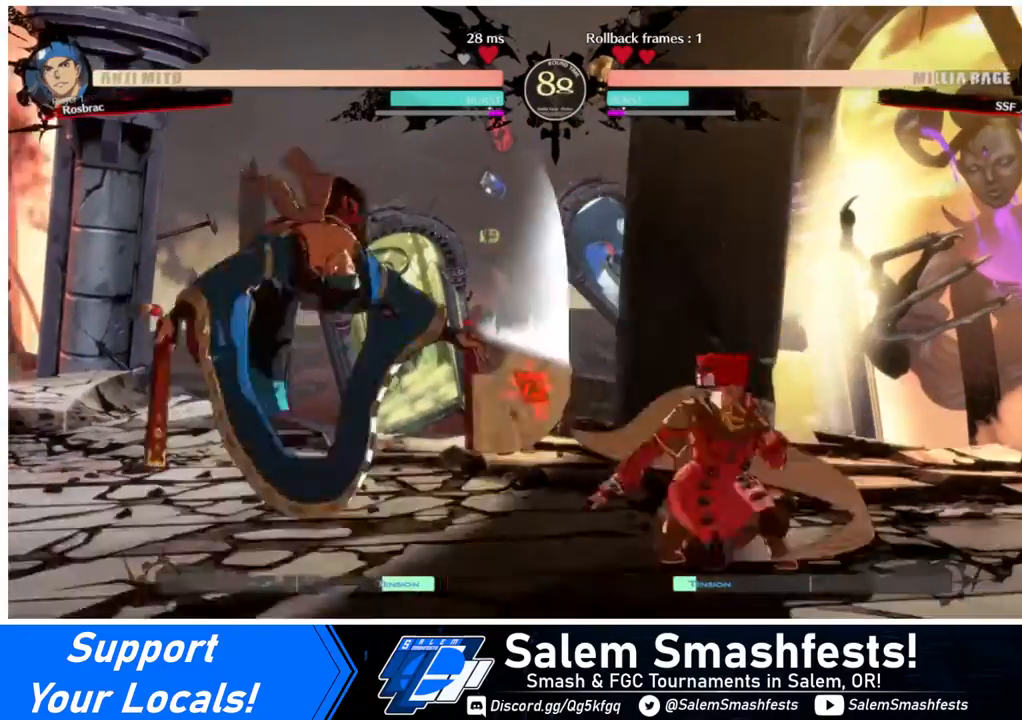
{"buttons": [], "events": [[120, "DPAD_DOWN", "up"], [120, "TRIANGLE", "up"]]}
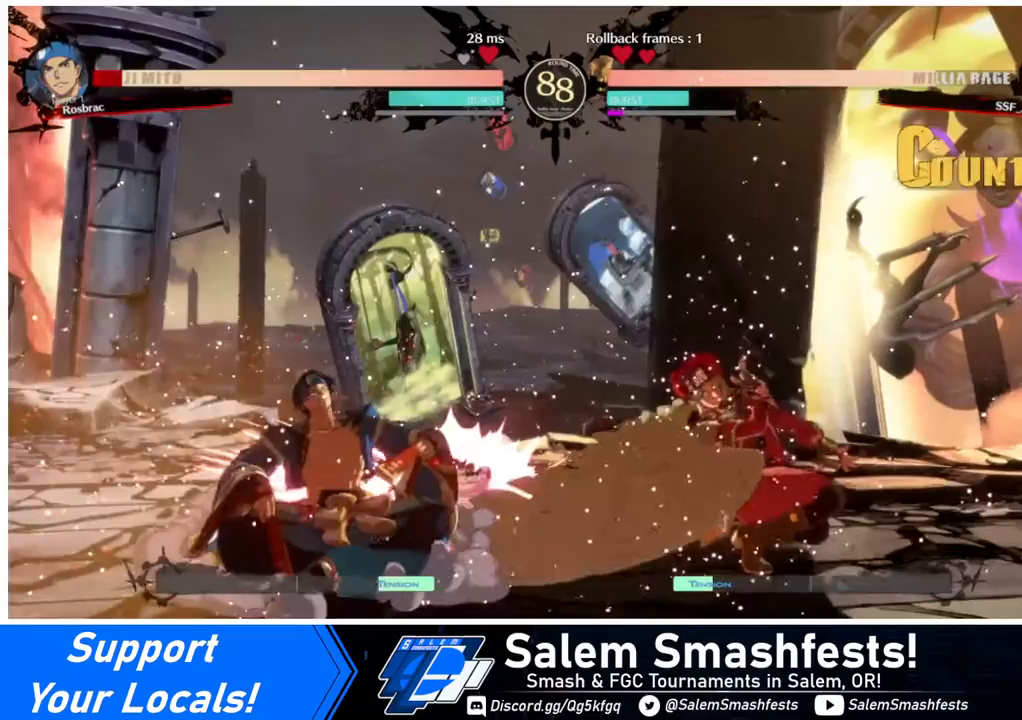
{"buttons": ["DPAD_LEFT"], "events": [[200, "DPAD_LEFT", "down"], [240, "DPAD_LEFT", "up"], [280, "DPAD_LEFT", "down"]]}
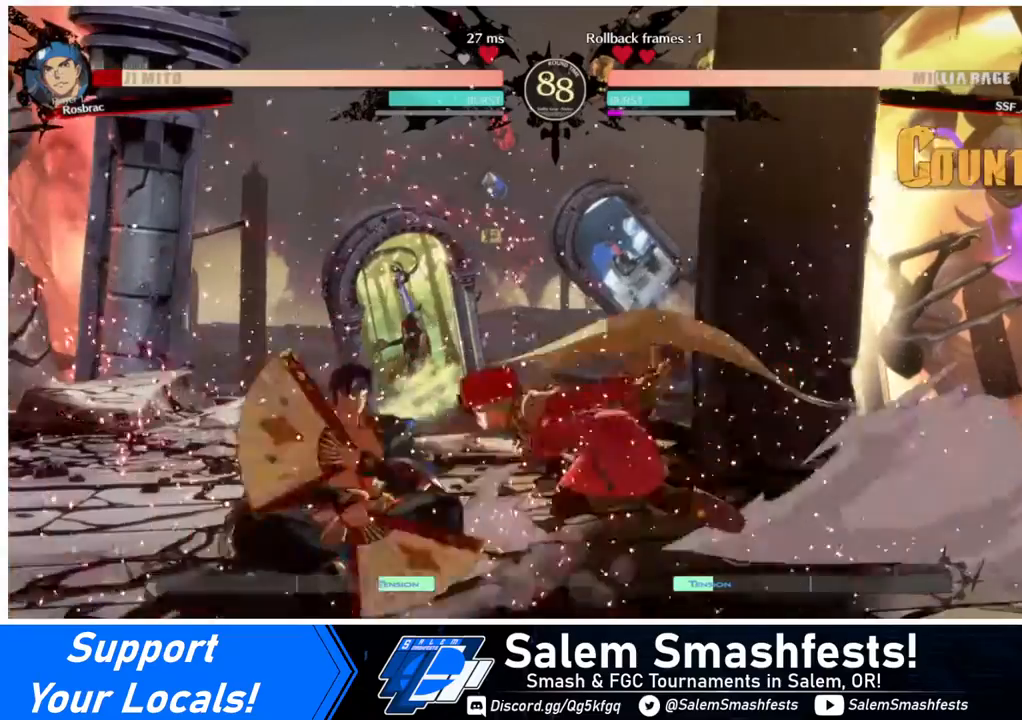
{"buttons": [], "events": [[120, "DPAD_LEFT", "up"], [120, "TRIANGLE", "down"], [200, "TRIANGLE", "up"]]}
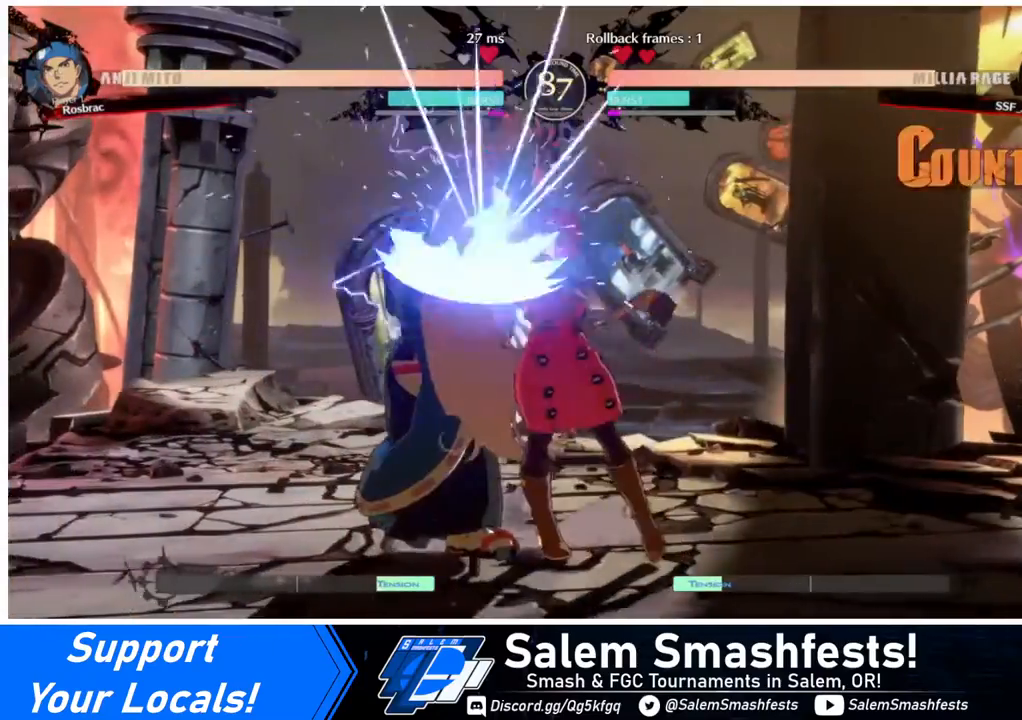
{"buttons": [], "events": [[80, "DPAD_LEFT", "down"], [200, "R1", "down"], [240, "R1", "up"], [280, "R1", "down"], [360, "R1", "up"], [440, "DPAD_LEFT", "up"]]}
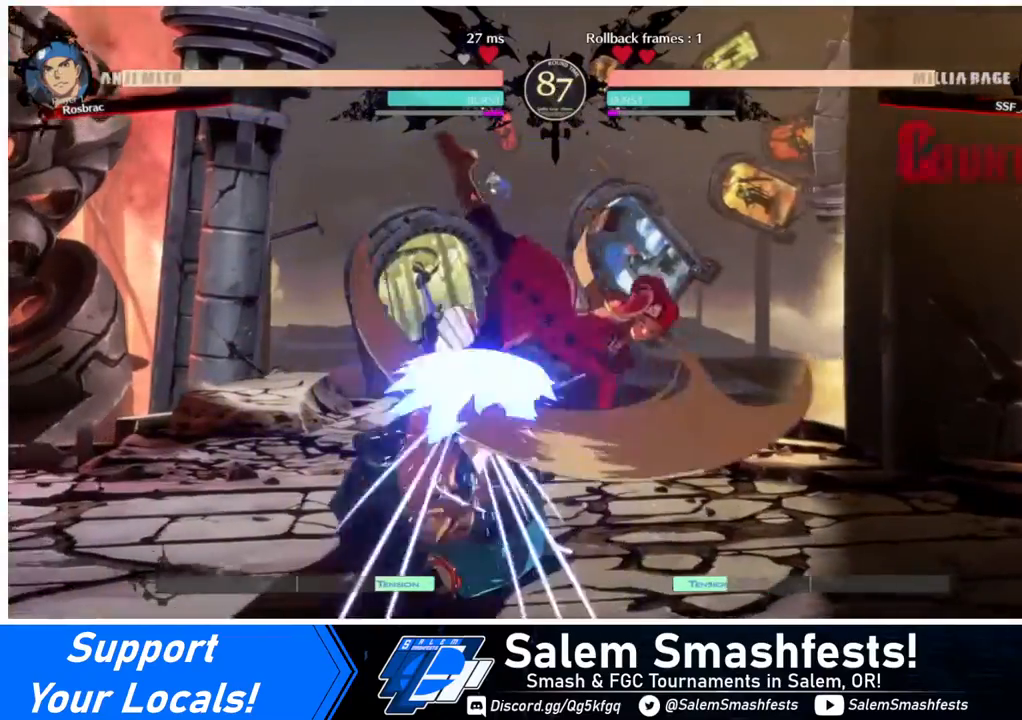
{"buttons": ["DPAD_LEFT"], "events": [[40, "DPAD_DOWN", "down"], [120, "DPAD_LEFT", "down"], [160, "CROSS", "down"], [160, "DPAD_DOWN", "up"], [240, "CROSS", "up"]]}
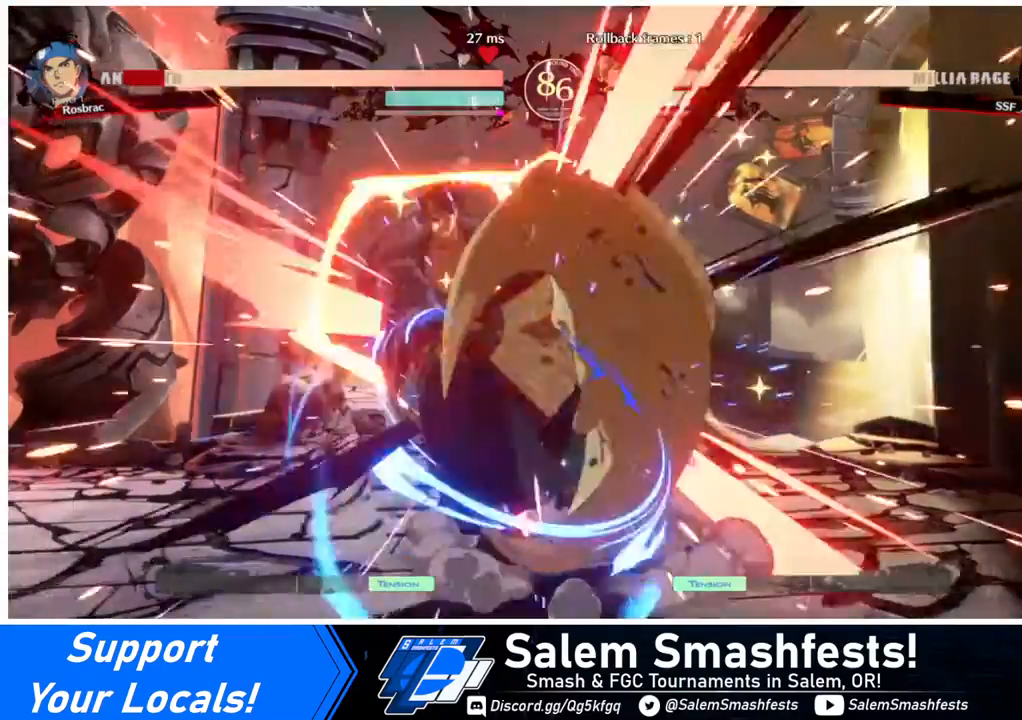
{"buttons": ["DPAD_LEFT"], "events": [[200, "DPAD_LEFT", "up"], [480, "DPAD_LEFT", "down"]]}
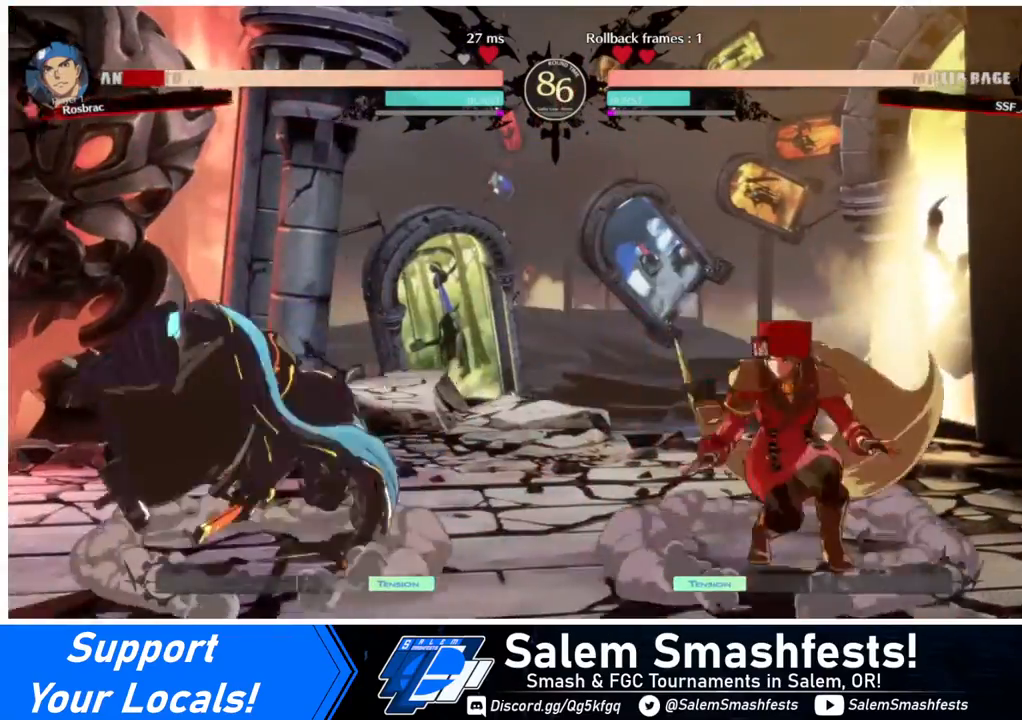
{"buttons": [], "events": [[120, "DPAD_LEFT", "up"], [160, "DPAD_LEFT", "down"], [360, "DPAD_LEFT", "up"], [400, "TRIANGLE", "down"], [520, "TRIANGLE", "up"]]}
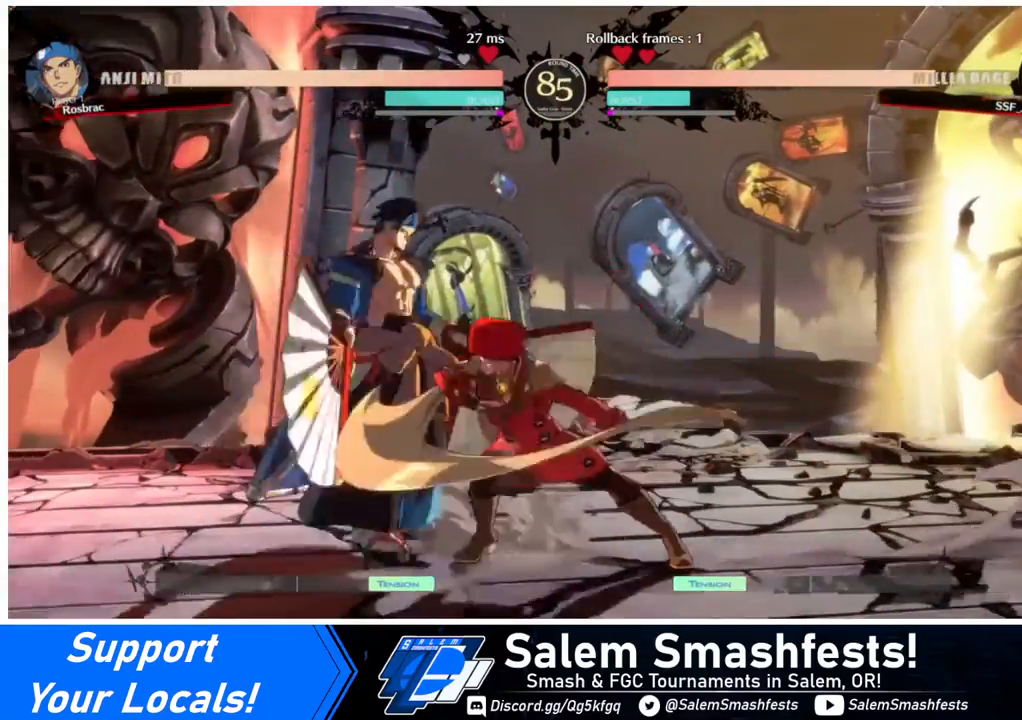
{"buttons": [], "events": [[240, "R1", "down"], [320, "R1", "up"]]}
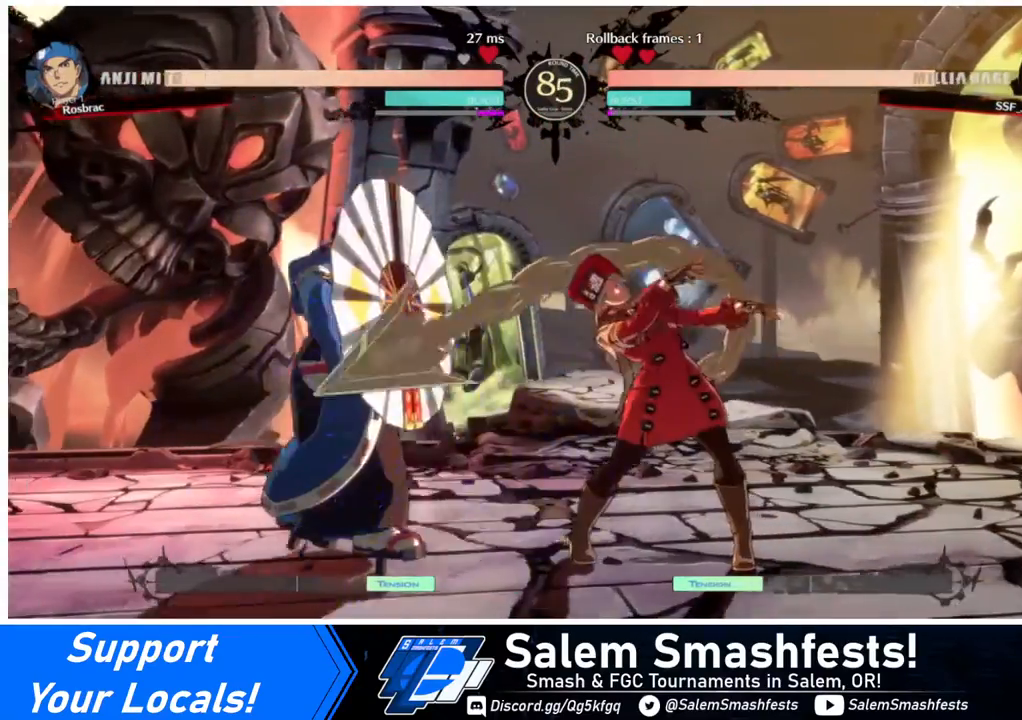
{"buttons": [], "events": [[200, "DPAD_DOWN", "down"], [320, "DPAD_DOWN", "up"], [320, "DPAD_LEFT", "down"], [360, "TRIANGLE", "down"], [440, "TRIANGLE", "up"], [480, "DPAD_LEFT", "up"]]}
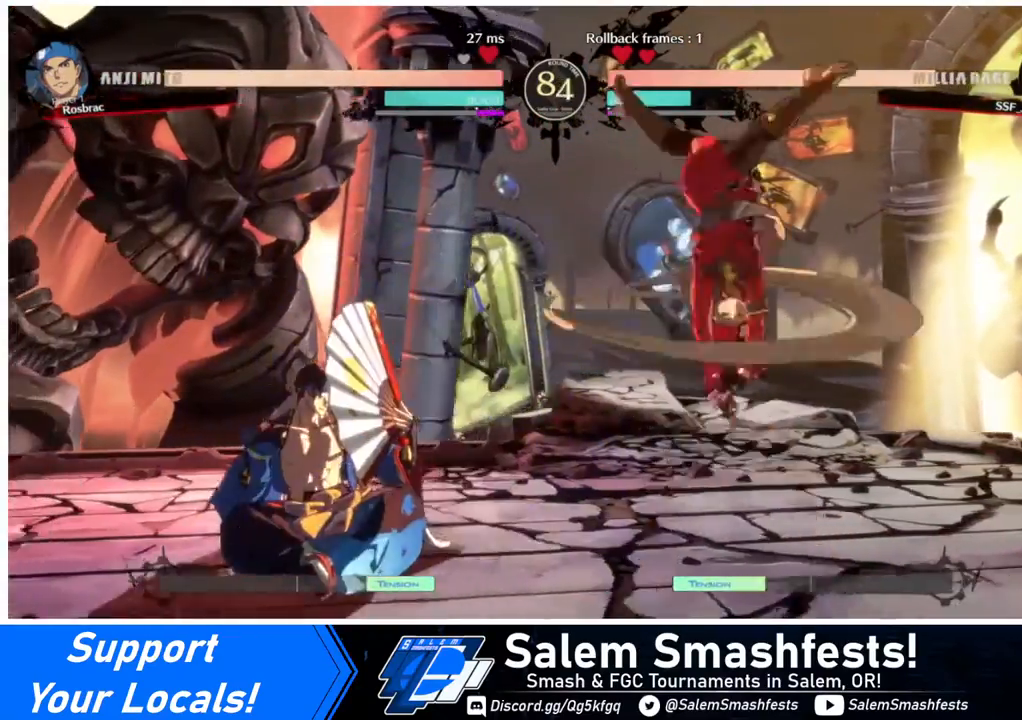
{"buttons": ["DPAD_LEFT"], "events": [[80, "DPAD_RIGHT", "down"], [280, "DPAD_RIGHT", "up"], [480, "DPAD_LEFT", "down"]]}
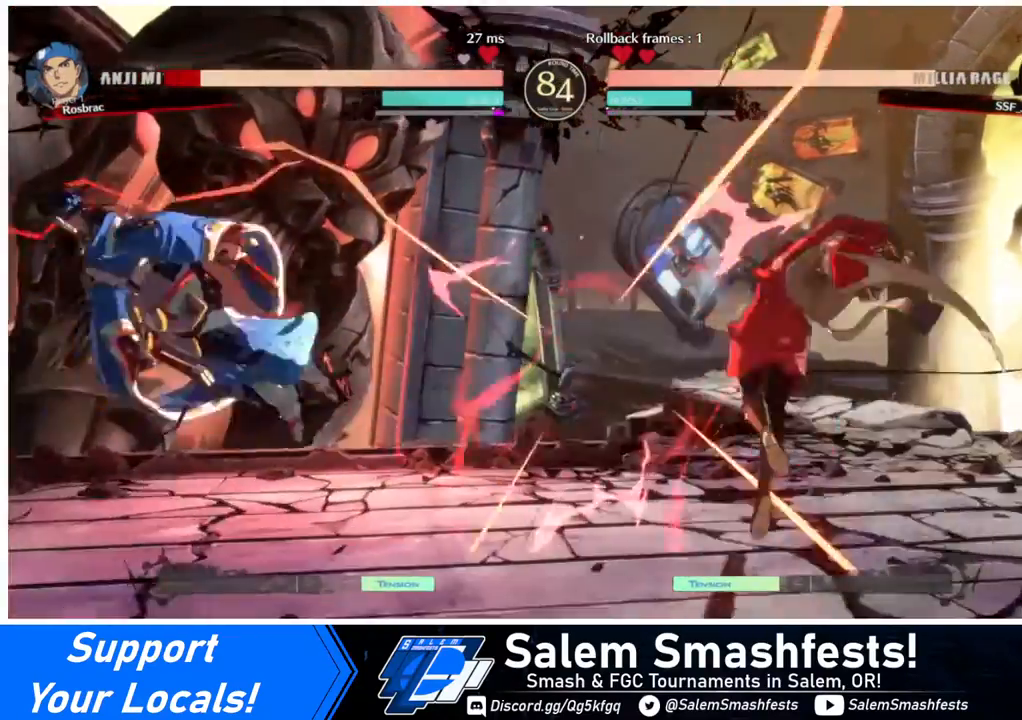
{"buttons": ["DPAD_LEFT"], "events": [[80, "DPAD_LEFT", "up"], [160, "DPAD_LEFT", "down"]]}
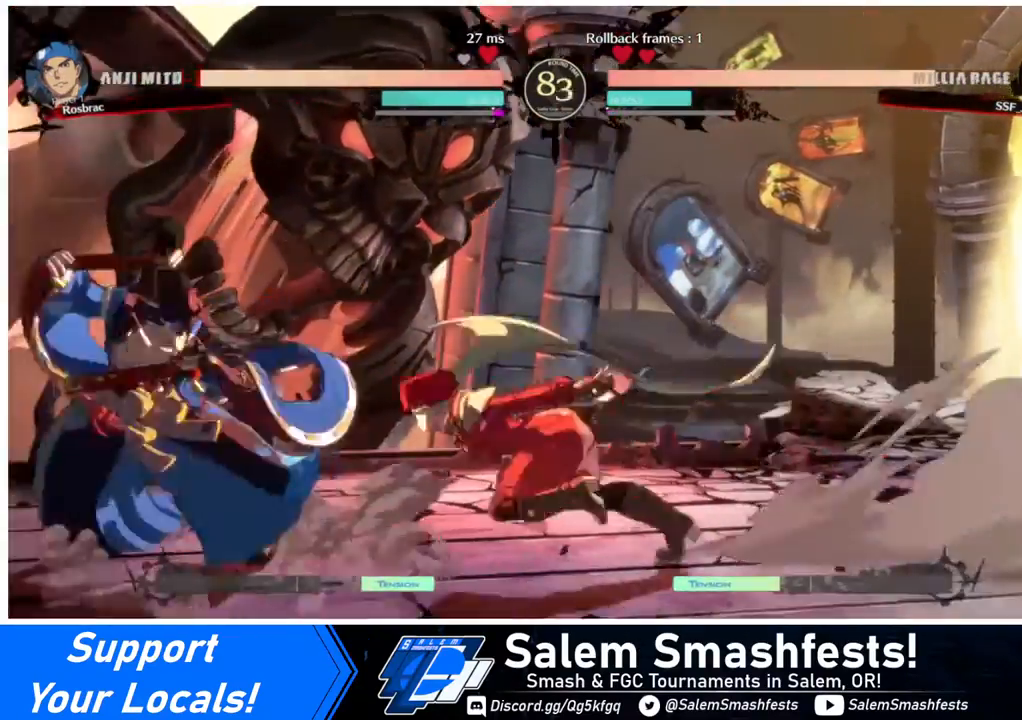
{"buttons": [], "events": [[80, "DPAD_LEFT", "up"], [160, "SQUARE", "down"], [280, "SQUARE", "up"]]}